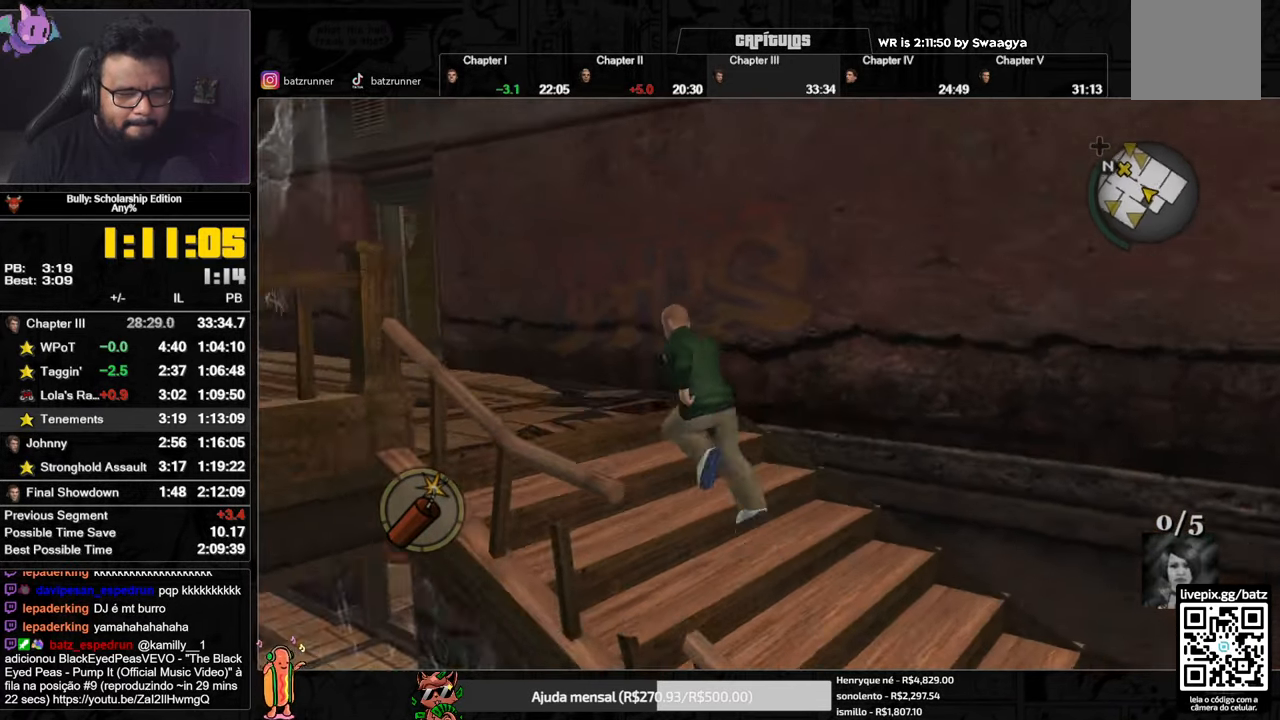
Gameplay with a controller (Xbox layout); each line is a JSON object with the inputs held at the frame after it. "events" lists button and stick changes between this image and that frame as [ms after this image, input, new state], when the widget could be followed in between.
{"buttons": ["A"], "left_stick": "up", "right_stick": "center", "events": [[67, "A", "up"], [167, "A", "down"], [234, "A", "up"], [317, "A", "down"], [384, "A", "up"], [450, "A", "down"], [450, "left_stick", "up"]]}
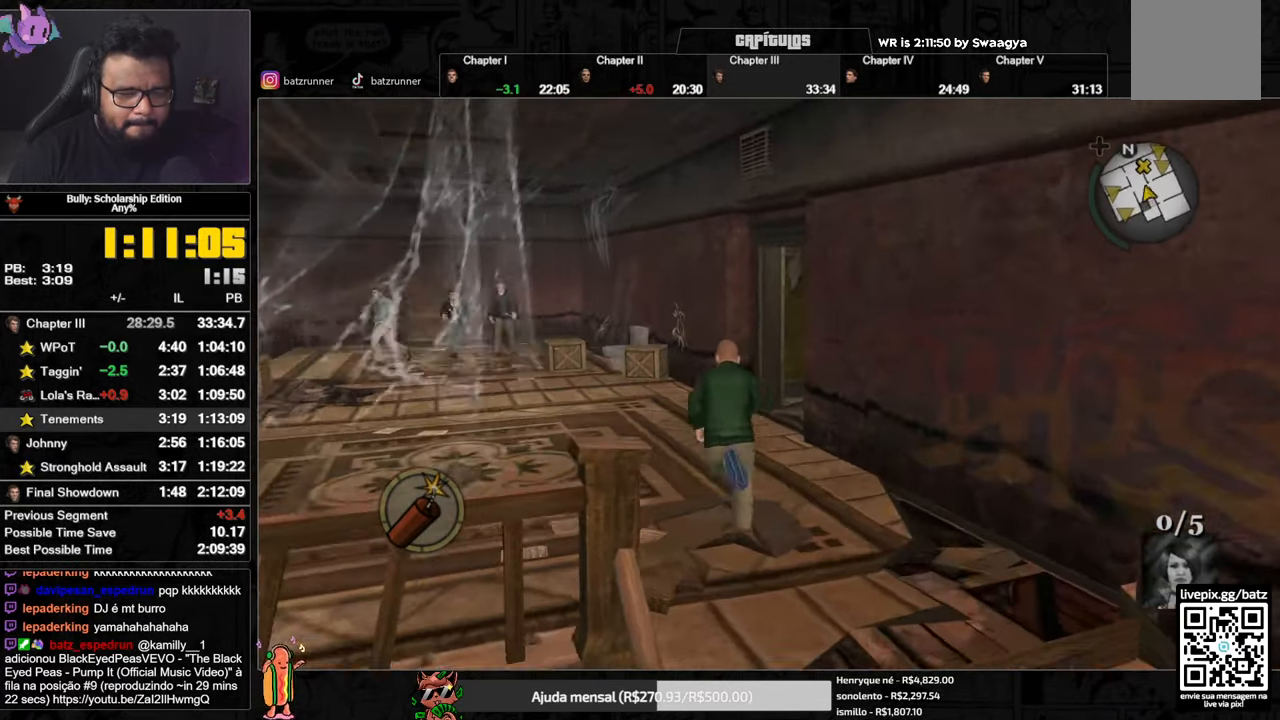
{"buttons": ["A"], "left_stick": "up", "right_stick": "center", "events": [[50, "A", "up"], [133, "A", "down"], [183, "A", "up"], [283, "A", "down"], [350, "A", "up"], [450, "A", "down"]]}
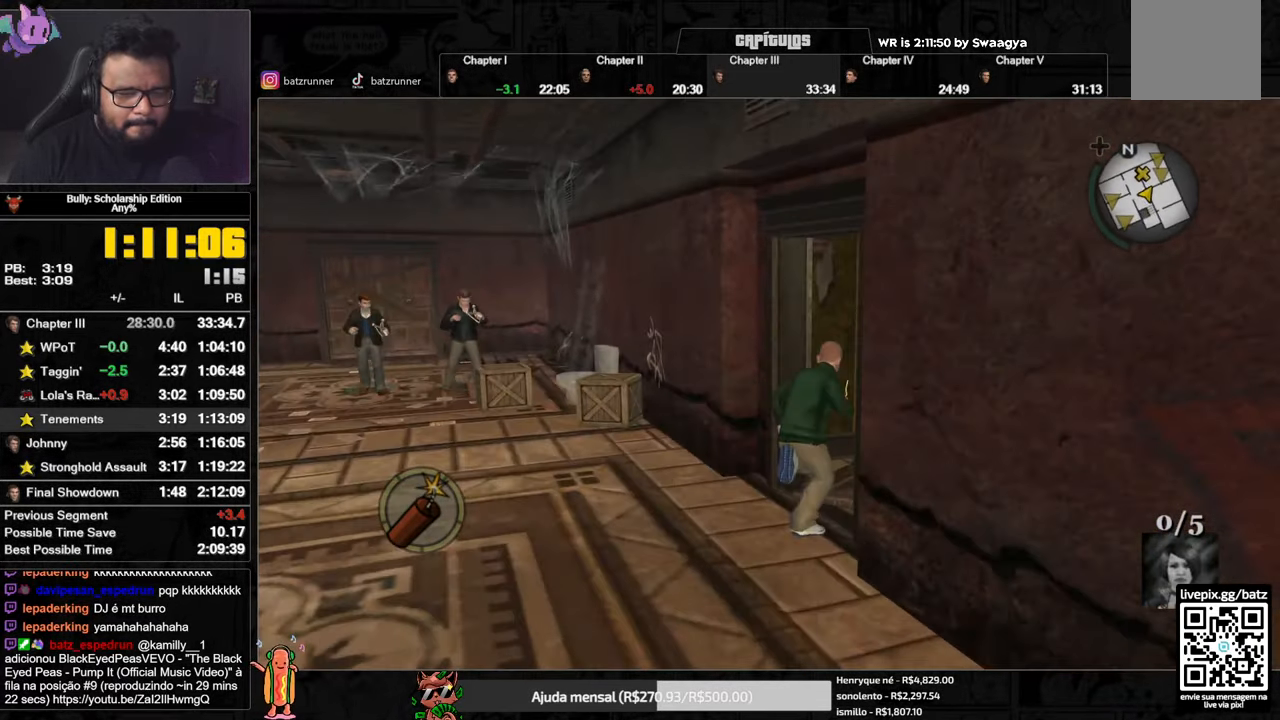
{"buttons": [], "left_stick": "up", "right_stick": "center", "events": [[17, "A", "up"], [84, "A", "down"], [150, "A", "up"], [251, "A", "down"], [301, "A", "up"], [367, "A", "down"], [434, "A", "up"]]}
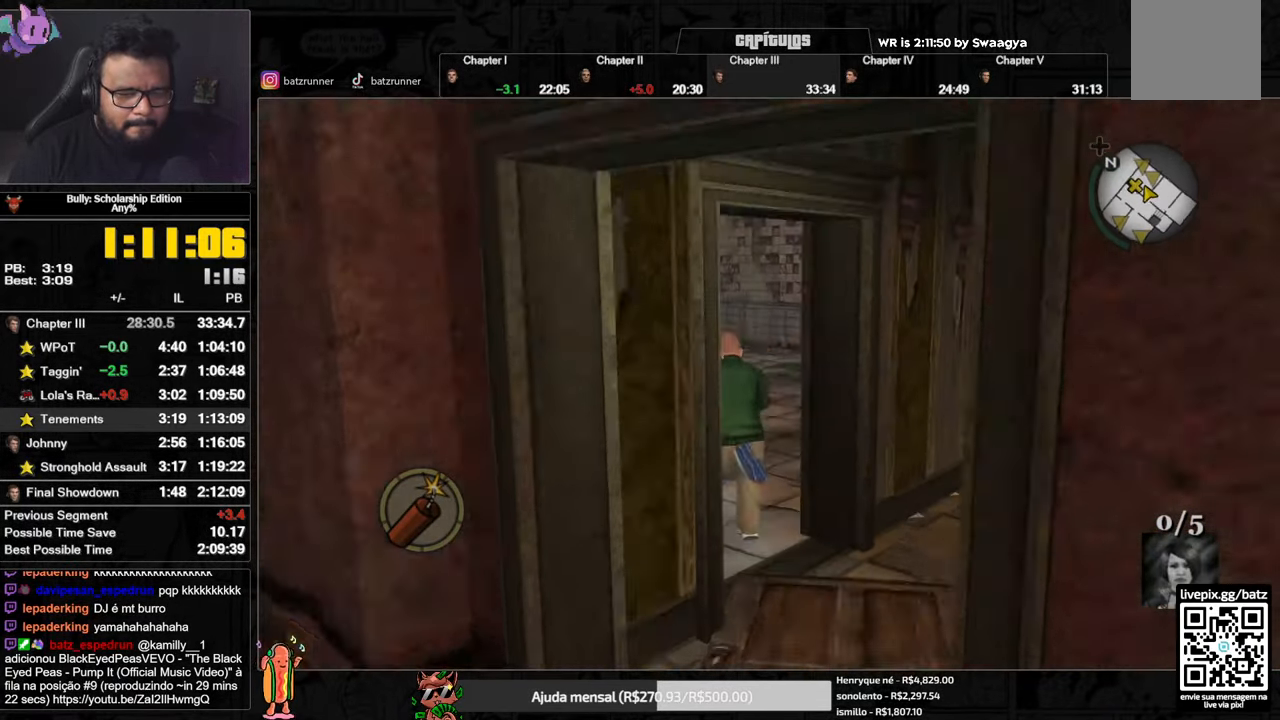
{"buttons": ["A"], "left_stick": "up", "right_stick": "center", "events": [[16, "A", "down"], [83, "A", "up"], [150, "A", "down"], [217, "A", "up"], [300, "A", "down"], [367, "A", "up"], [467, "A", "down"]]}
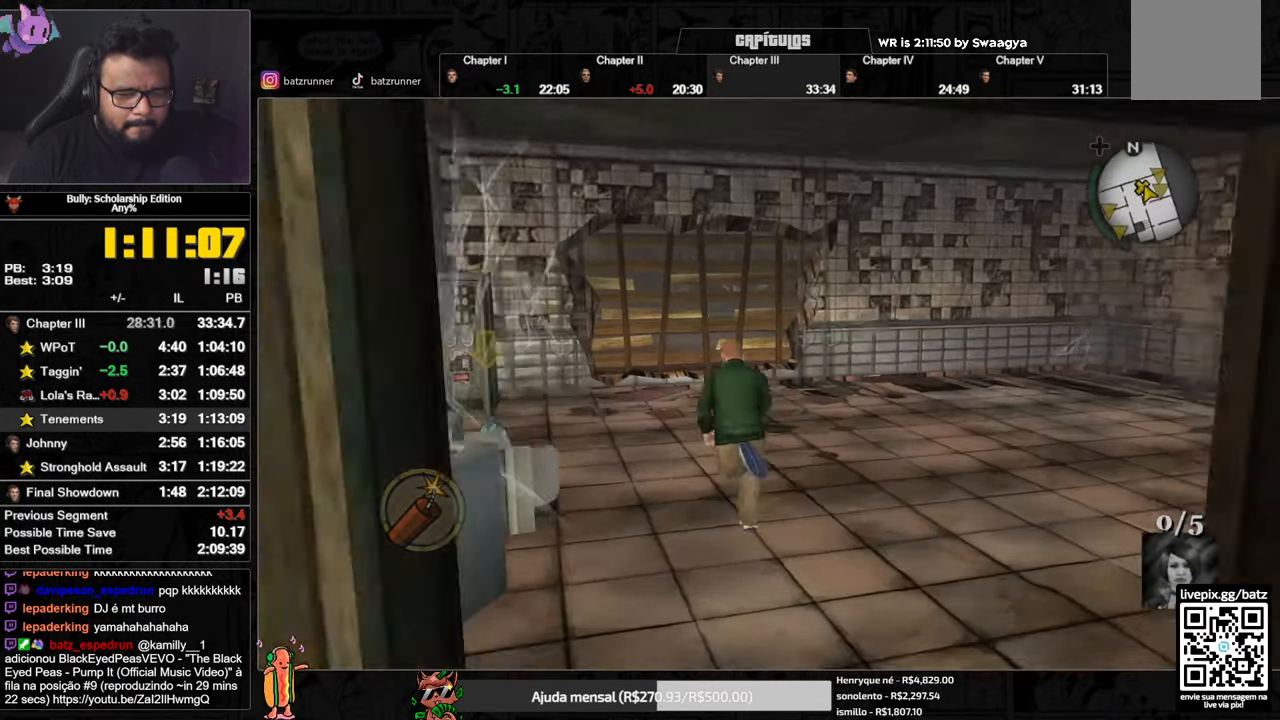
{"buttons": [], "left_stick": "up-right", "right_stick": "center", "events": [[34, "A", "up"], [117, "A", "down"], [184, "A", "up"], [267, "A", "down"], [334, "A", "up"], [417, "A", "down"], [484, "A", "up"], [484, "left_stick", "up-right"]]}
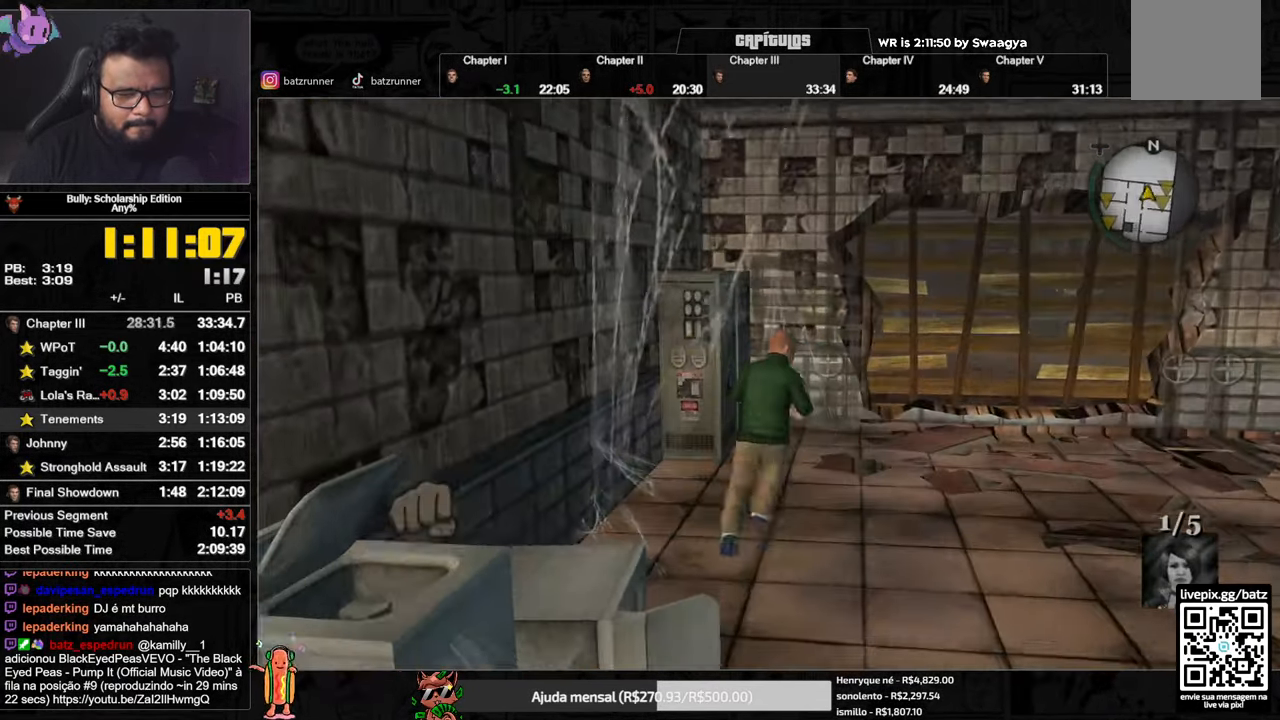
{"buttons": [], "left_stick": "up-right", "right_stick": "center", "events": [[50, "A", "down"], [83, "A", "up"], [183, "B", "down"], [284, "B", "up"], [384, "A", "down"], [467, "A", "up"]]}
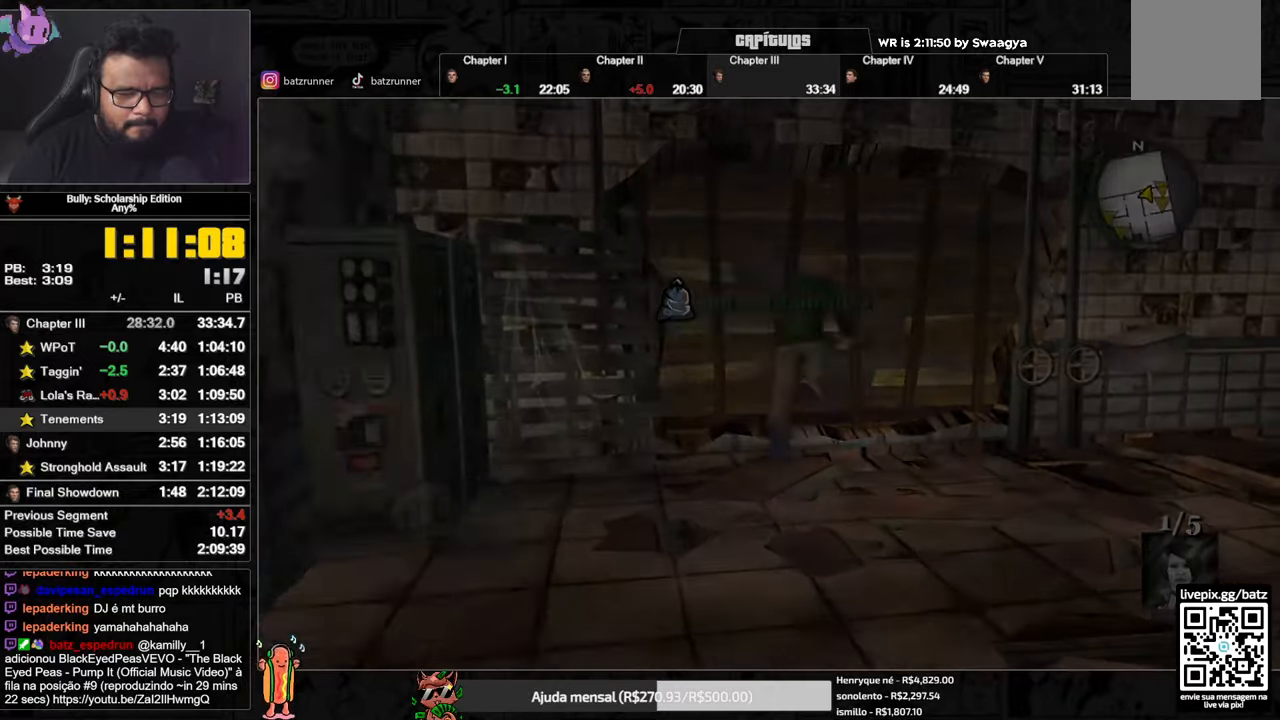
{"buttons": [], "left_stick": "up", "right_stick": "center", "events": [[300, "left_stick", "up"]]}
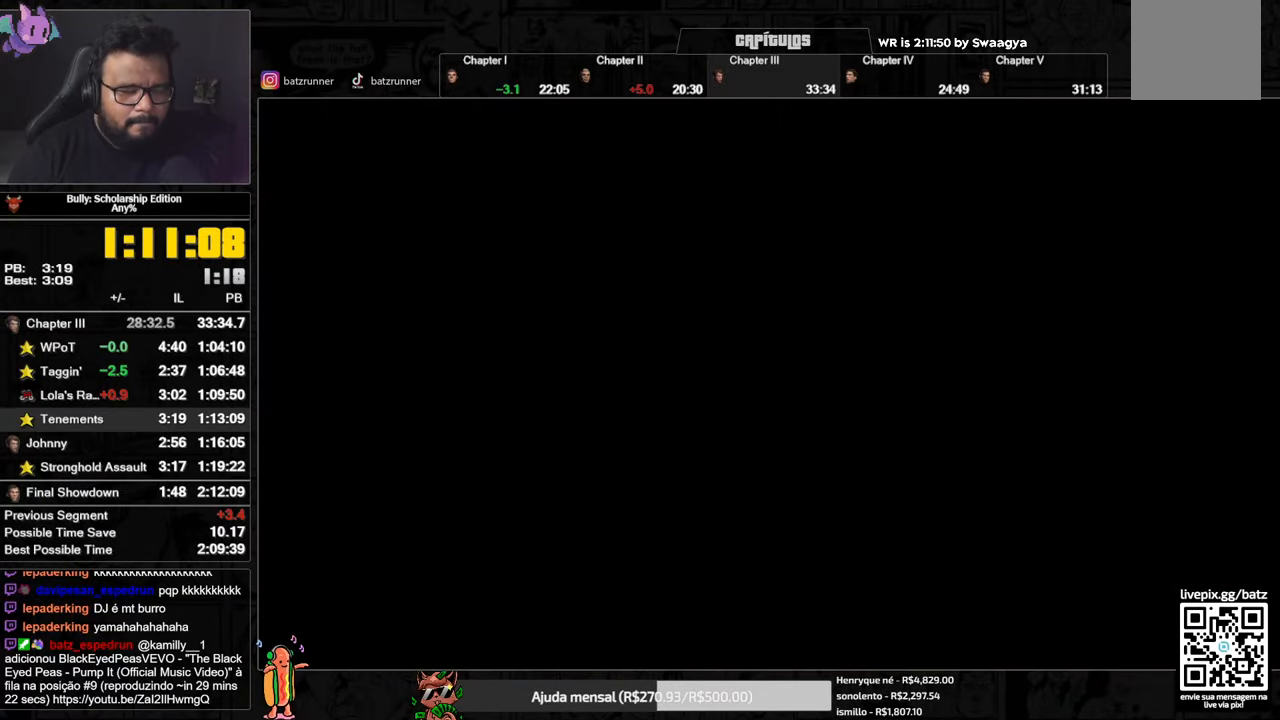
{"buttons": [], "left_stick": "center", "right_stick": "center", "events": [[33, "left_stick", "center"]]}
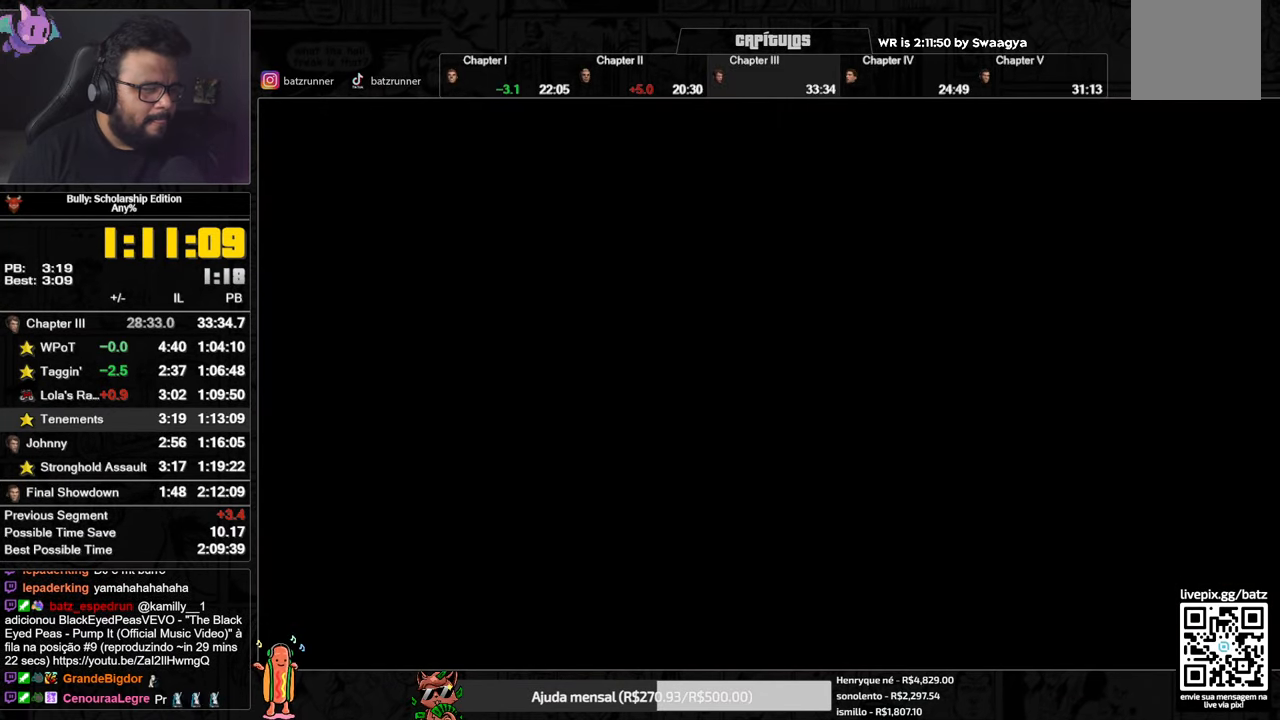
{"buttons": [], "left_stick": "center", "right_stick": "center", "events": []}
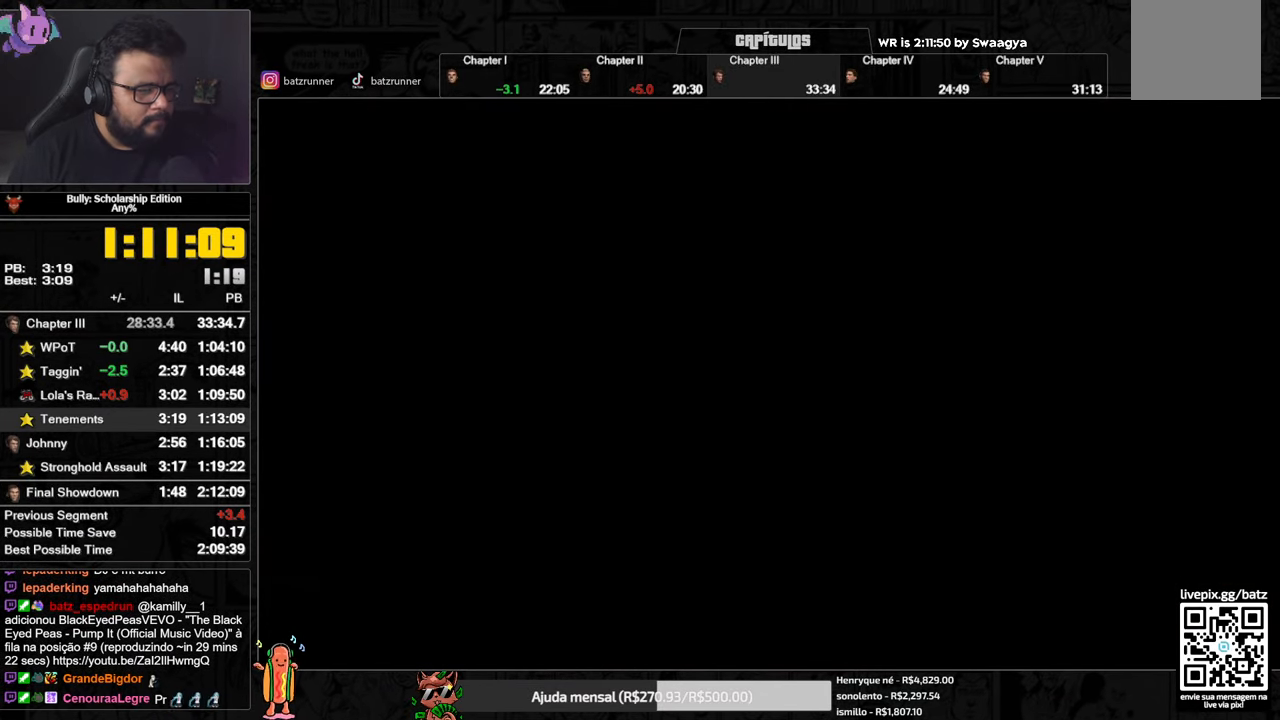
{"buttons": [], "left_stick": "center", "right_stick": "center", "events": []}
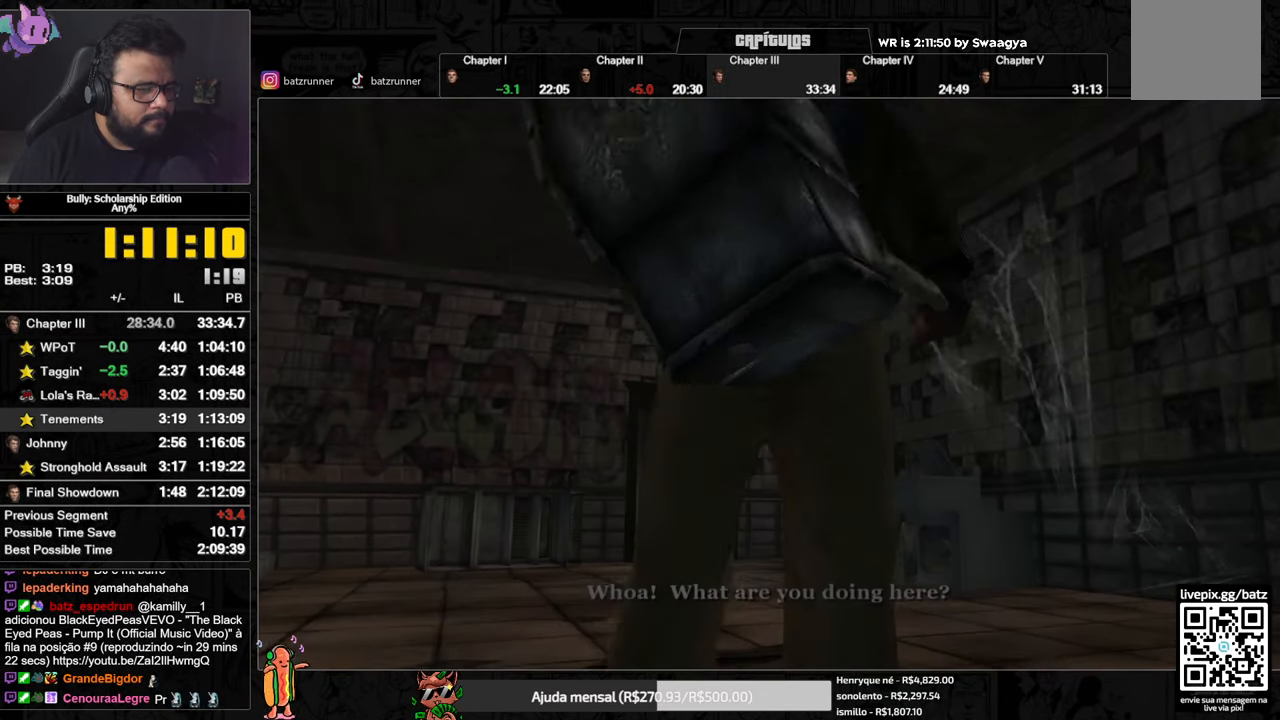
{"buttons": ["A"], "left_stick": "center", "right_stick": "center", "events": [[16, "A", "down"]]}
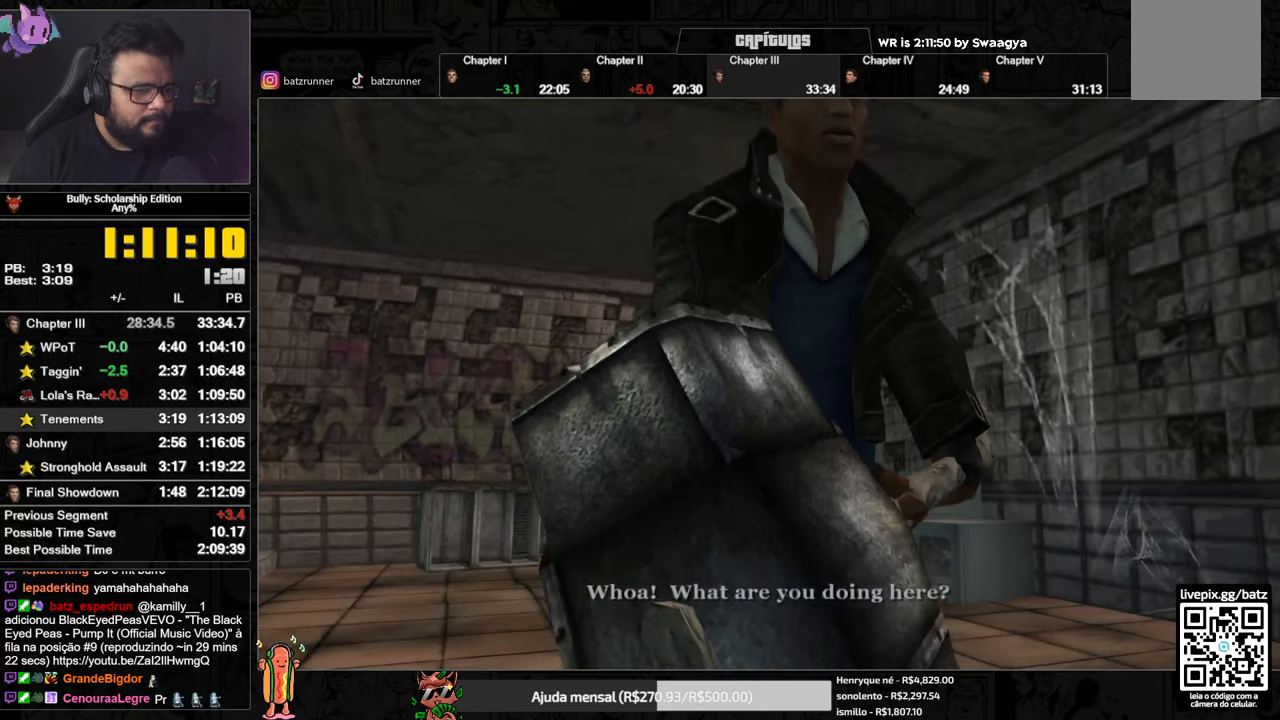
{"buttons": ["A"], "left_stick": "center", "right_stick": "center", "events": []}
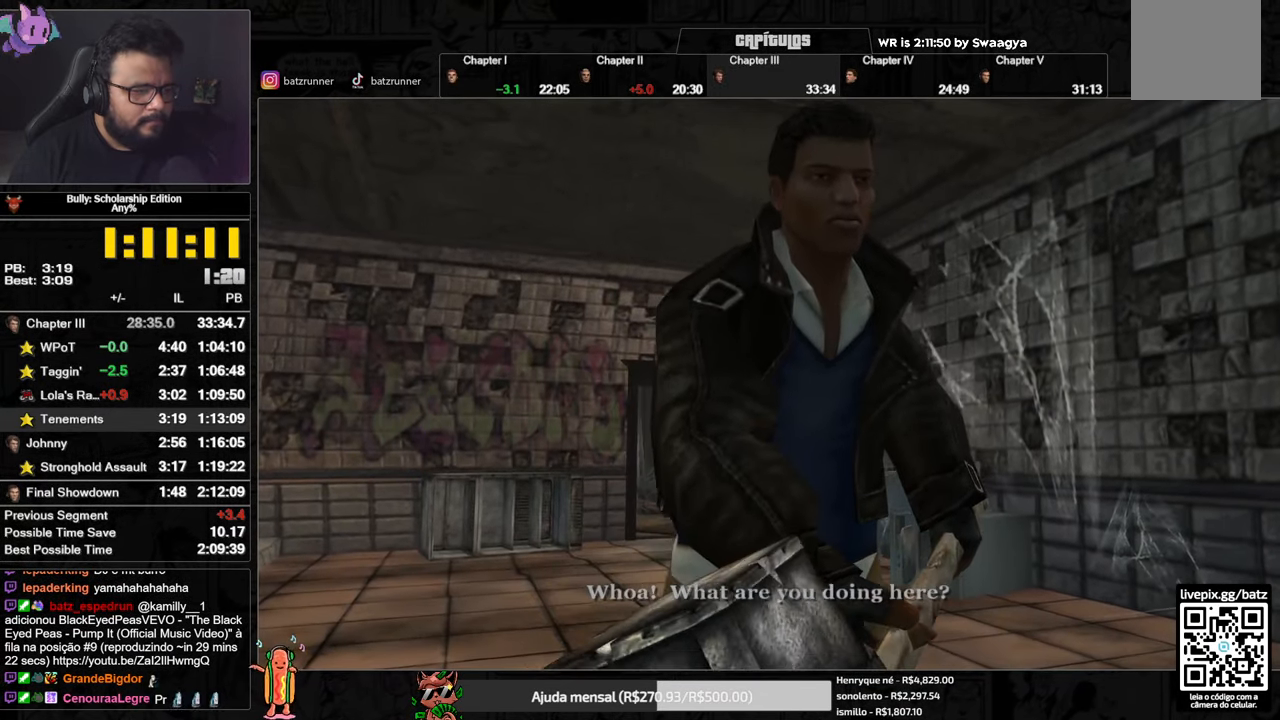
{"buttons": ["A"], "left_stick": "center", "right_stick": "center", "events": []}
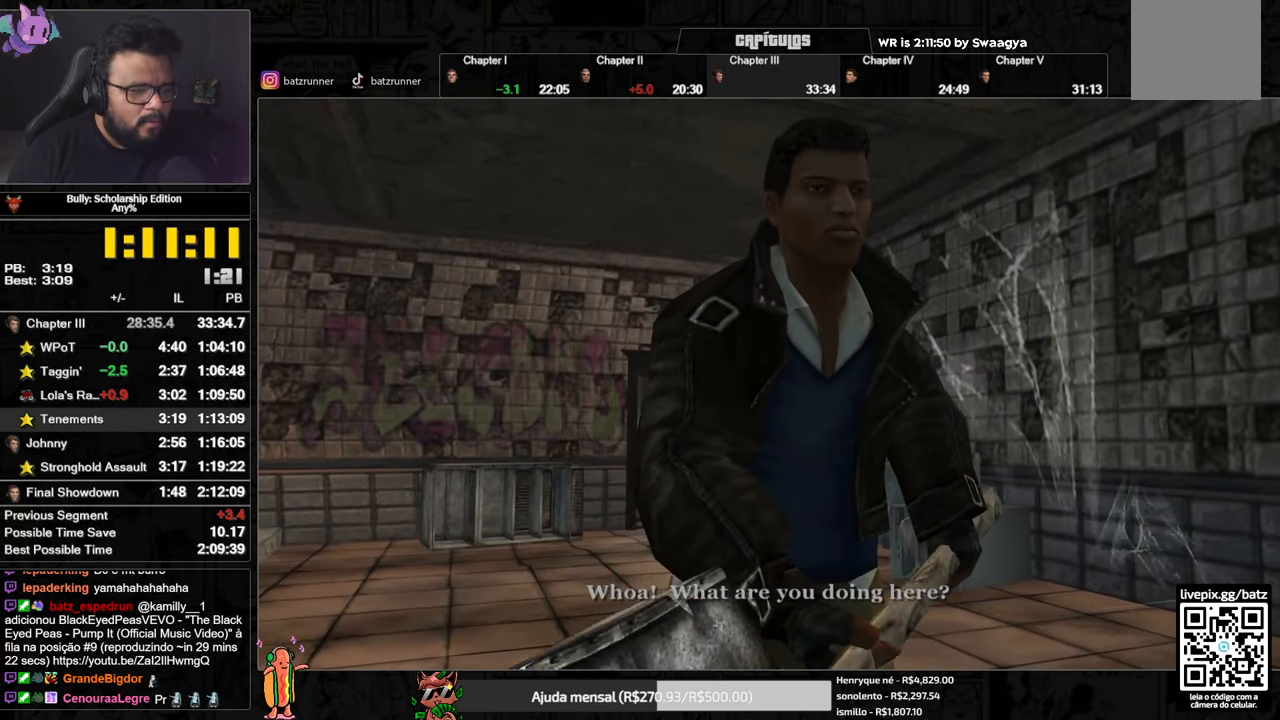
{"buttons": ["A"], "left_stick": "center", "right_stick": "center", "events": []}
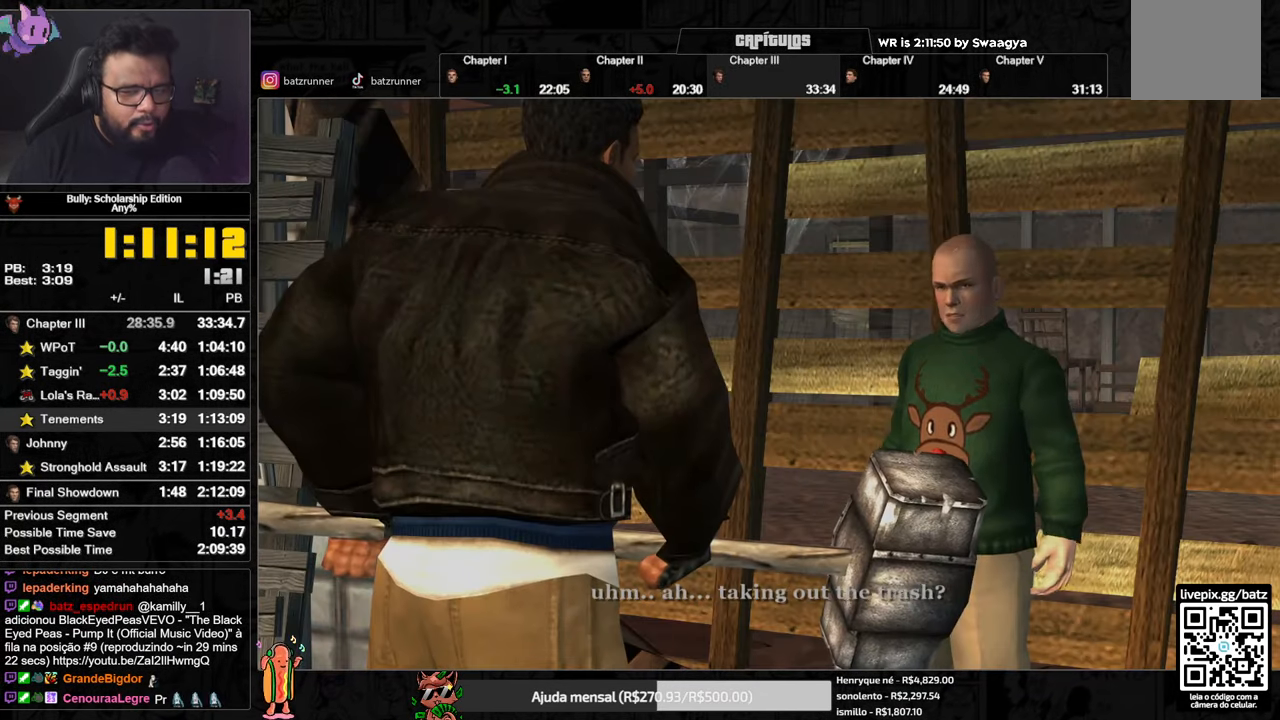
{"buttons": ["A"], "left_stick": "center", "right_stick": "center", "events": []}
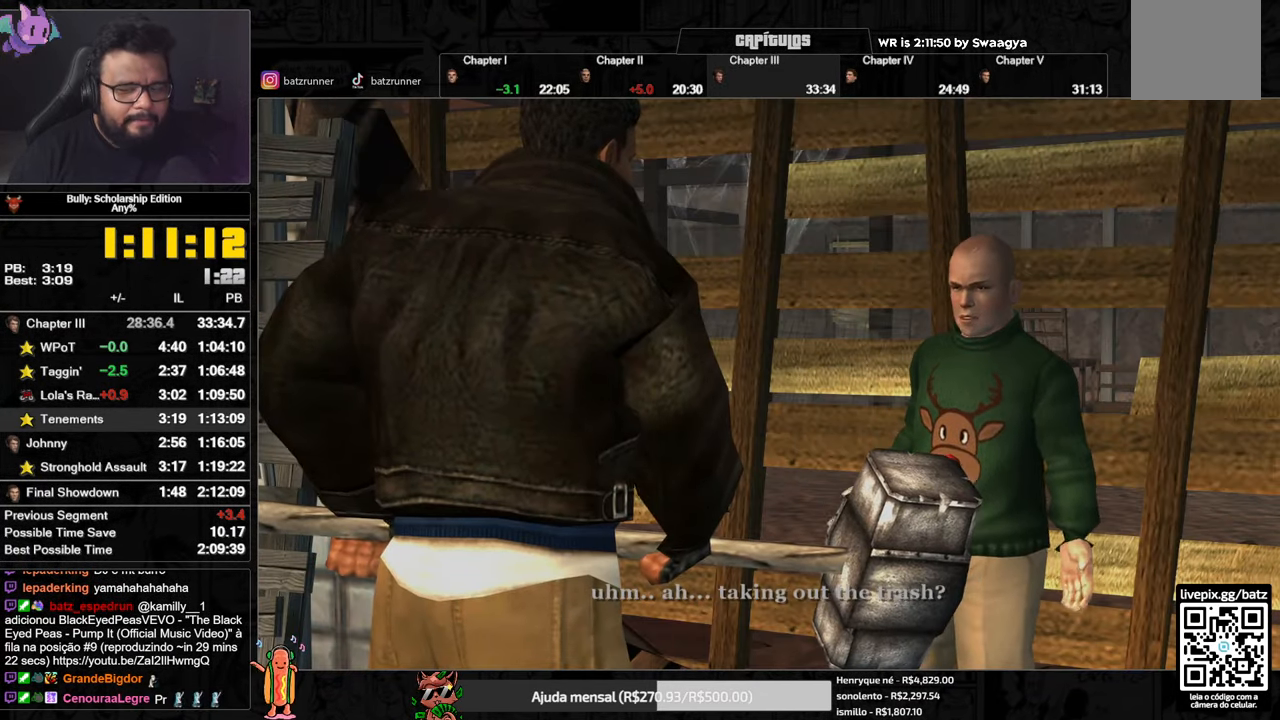
{"buttons": ["A"], "left_stick": "center", "right_stick": "center", "events": []}
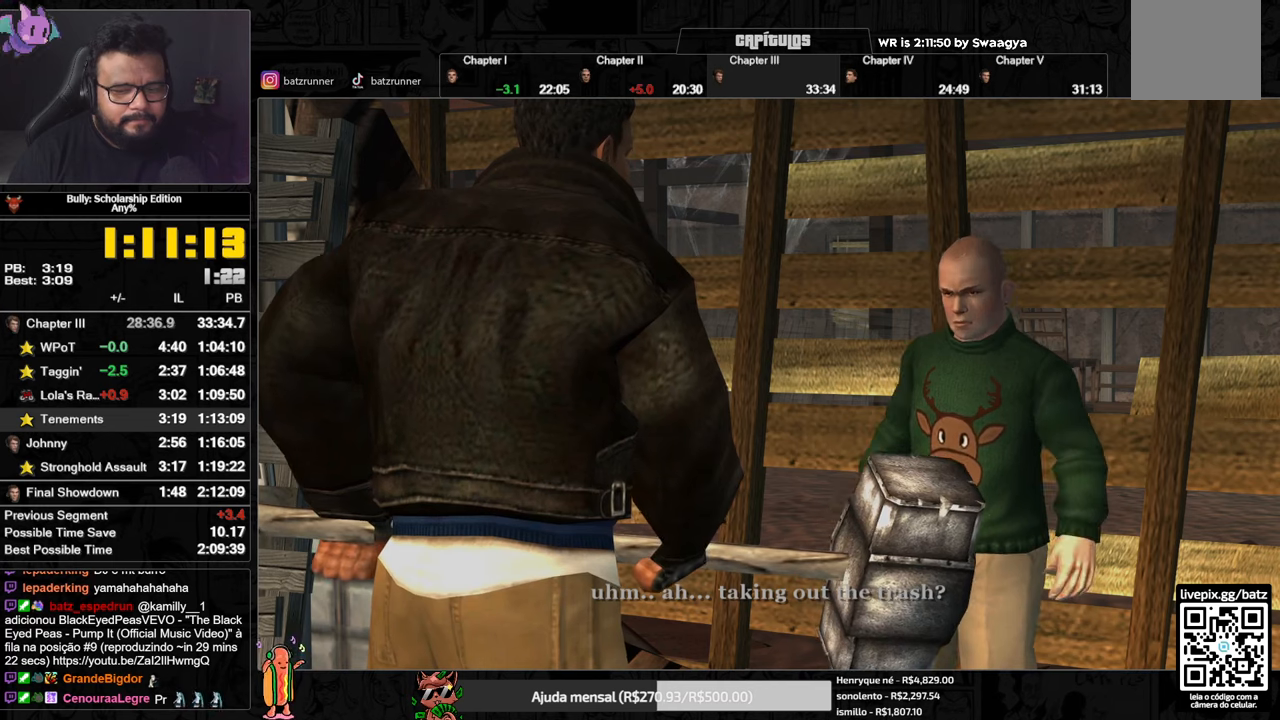
{"buttons": ["A"], "left_stick": "center", "right_stick": "center", "events": []}
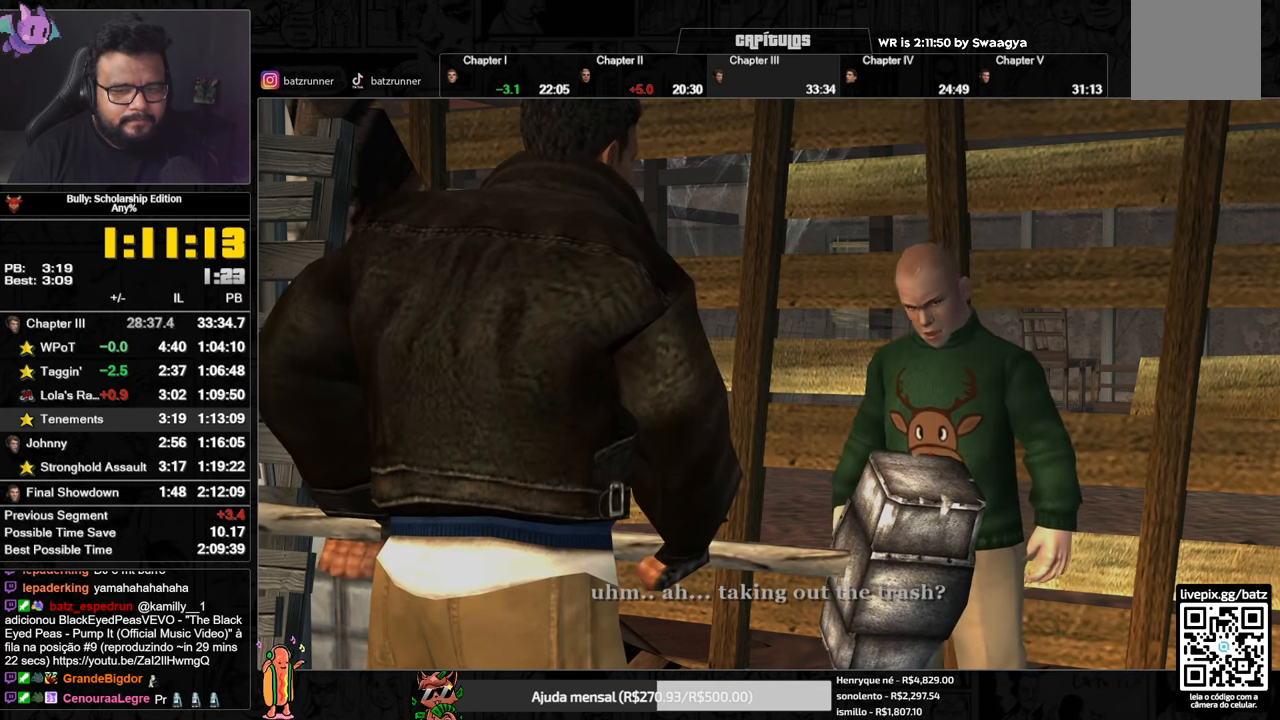
{"buttons": ["A"], "left_stick": "center", "right_stick": "center", "events": []}
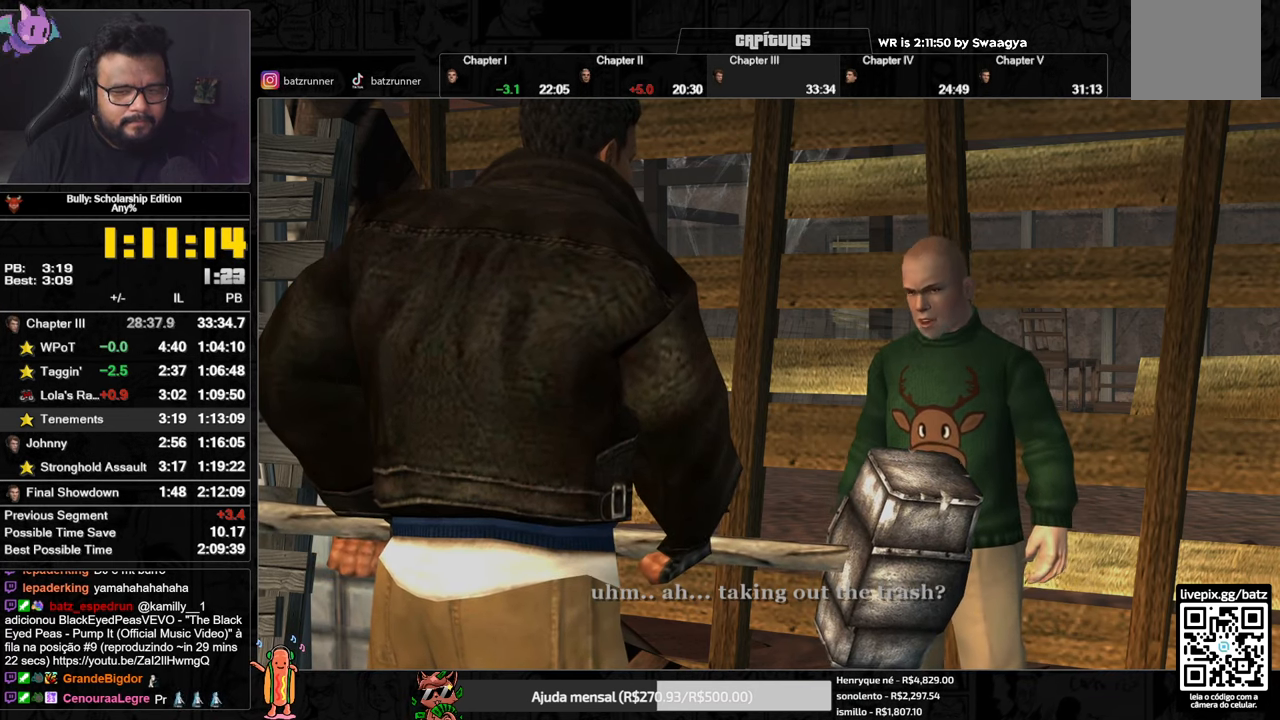
{"buttons": ["A"], "left_stick": "up", "right_stick": "center", "events": [[484, "left_stick", "up"]]}
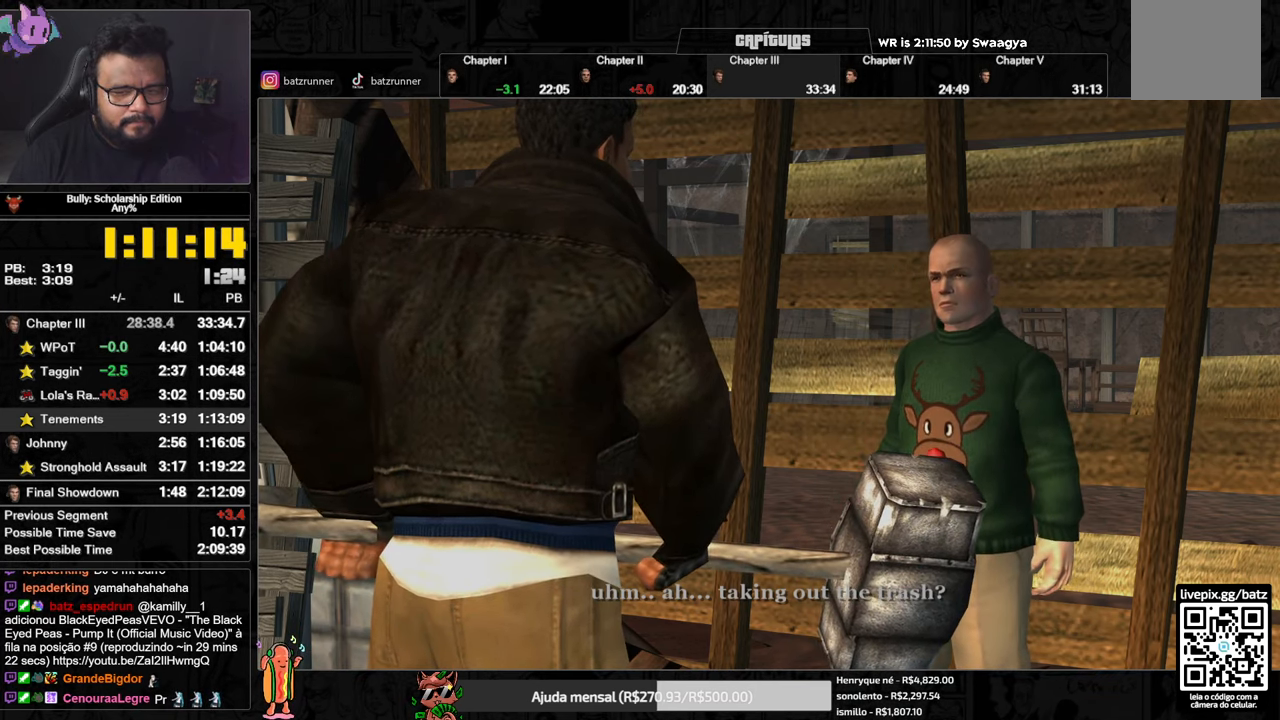
{"buttons": ["A"], "left_stick": "up", "right_stick": "center", "events": []}
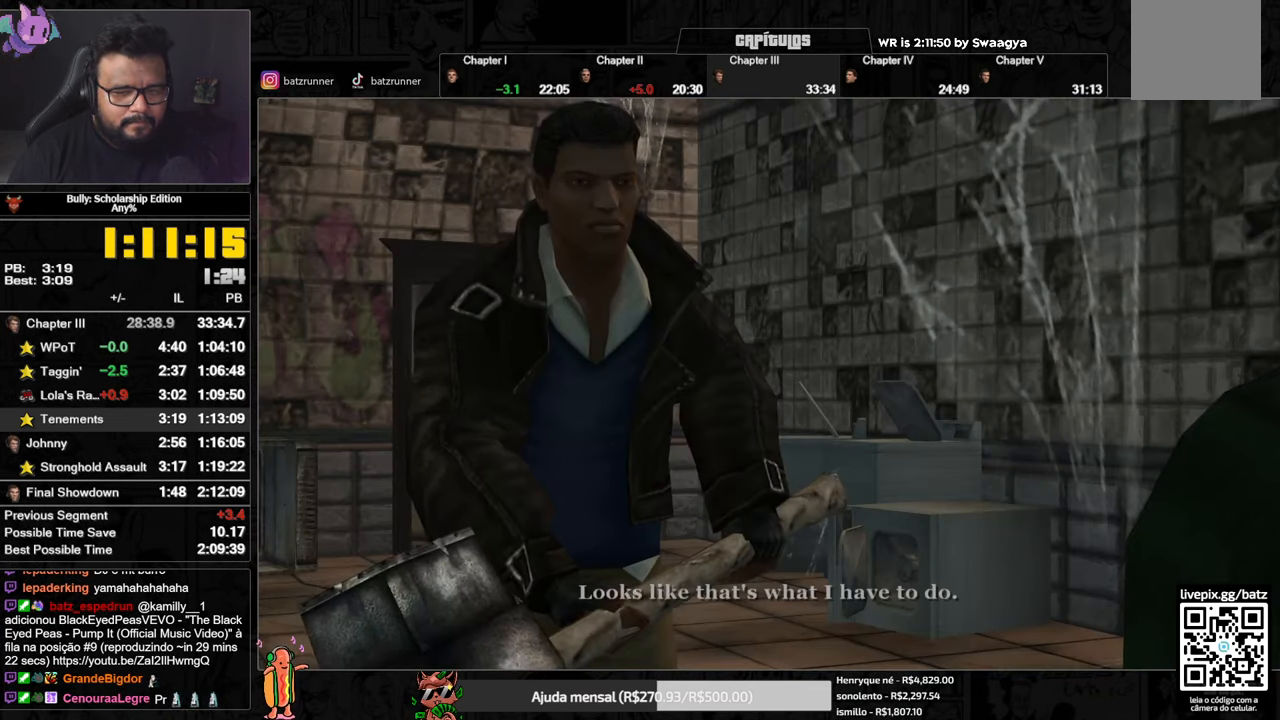
{"buttons": ["A"], "left_stick": "up", "right_stick": "center", "events": []}
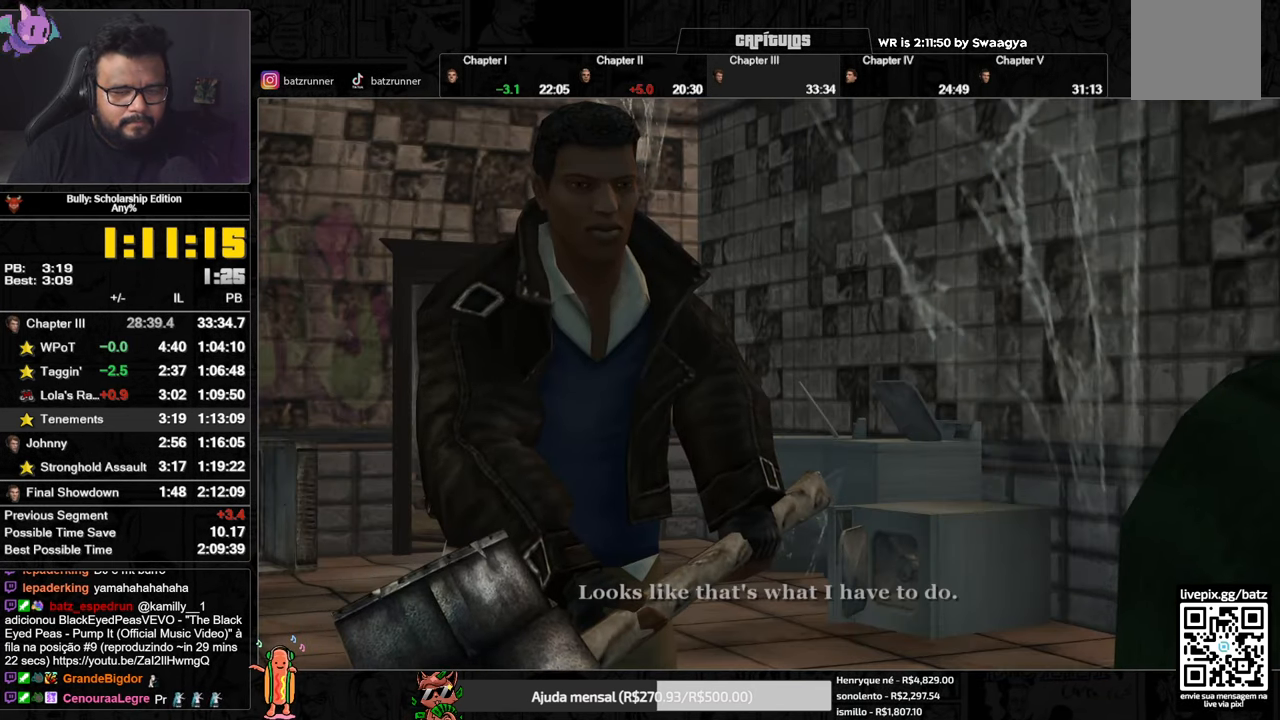
{"buttons": [], "left_stick": "up", "right_stick": "center", "events": [[84, "A", "up"], [234, "A", "down"], [284, "A", "up"], [417, "A", "down"], [484, "A", "up"]]}
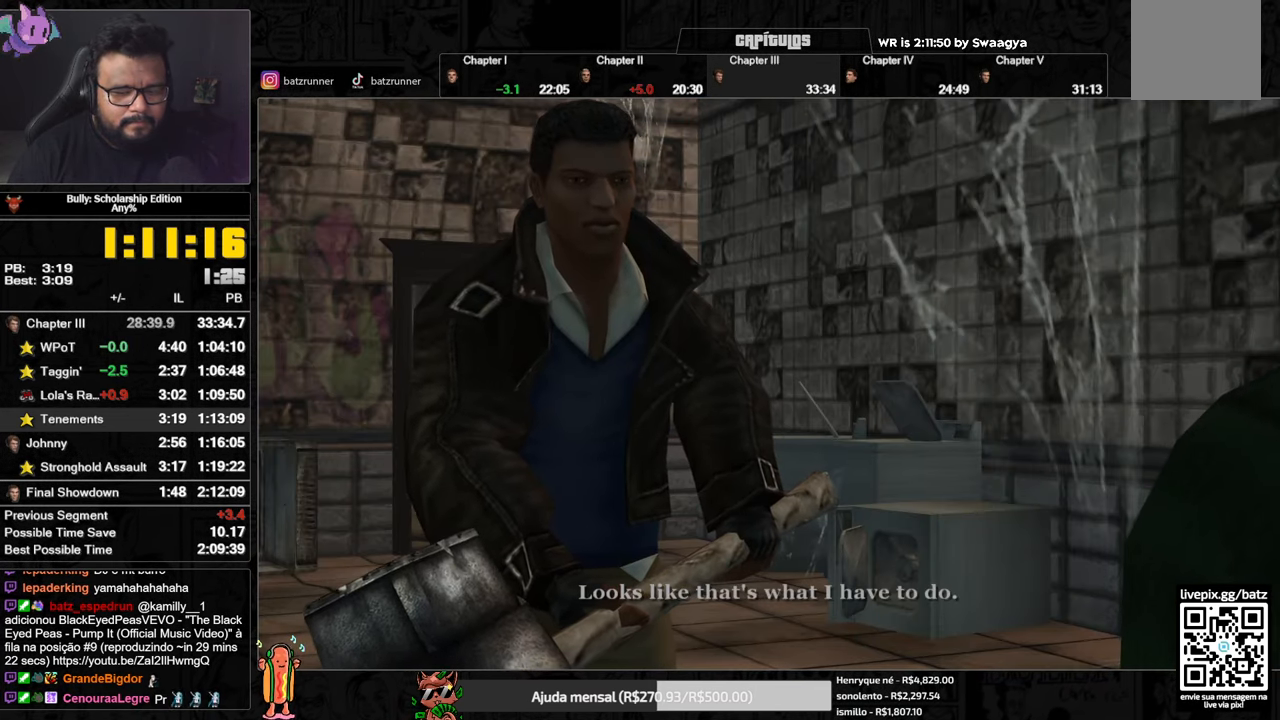
{"buttons": [], "left_stick": "up", "right_stick": "center", "events": [[100, "A", "down"], [133, "A", "up"], [217, "A", "down"], [283, "A", "up"], [484, "A", "down"], [500, "A", "up"]]}
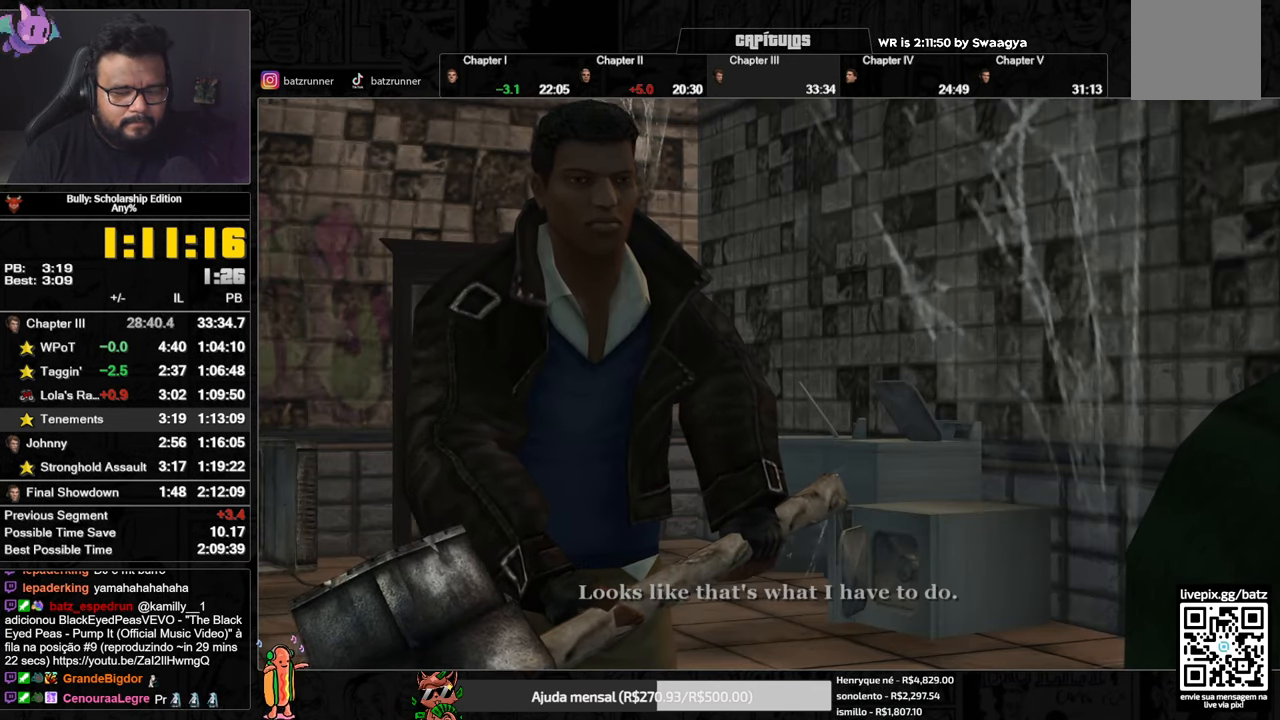
{"buttons": [], "left_stick": "up", "right_stick": "center", "events": [[100, "A", "down"], [150, "A", "up"], [267, "A", "down"], [317, "A", "up"], [401, "A", "down"], [467, "A", "up"]]}
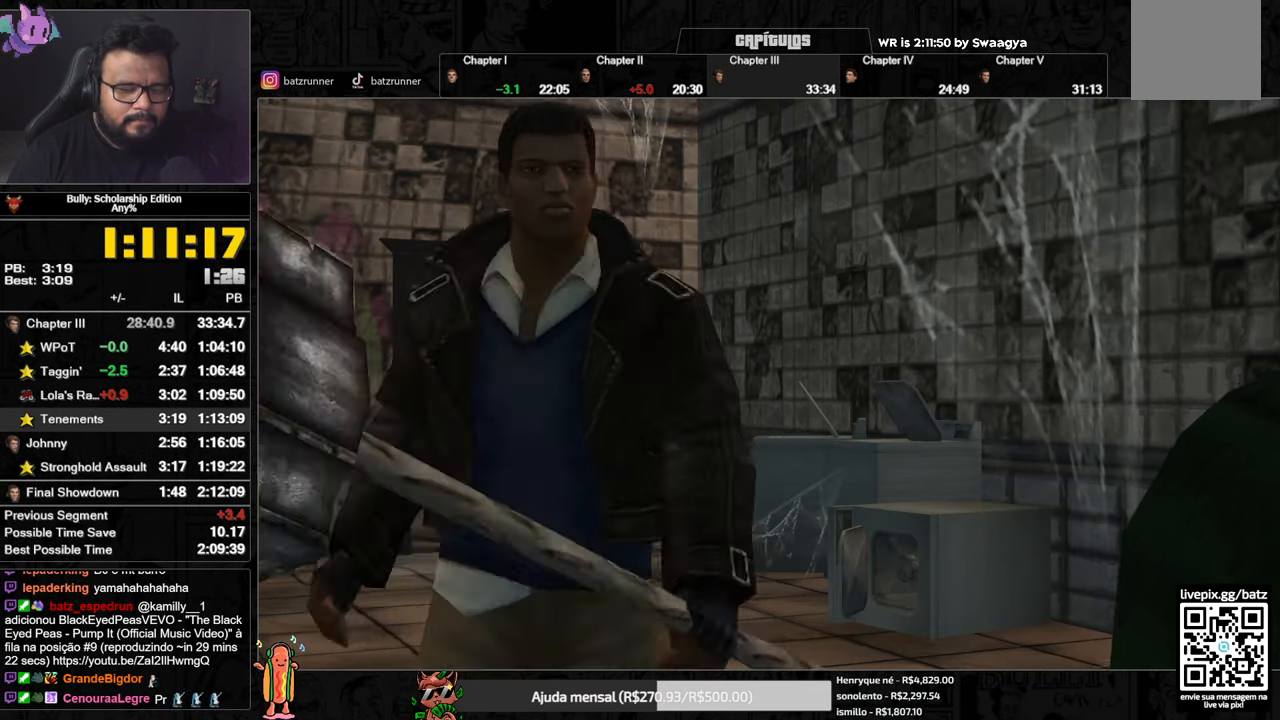
{"buttons": ["A"], "left_stick": "up", "right_stick": "center", "events": [[67, "A", "down"], [117, "A", "up"], [200, "A", "down"], [233, "A", "up"], [334, "A", "down"], [384, "A", "up"], [484, "A", "down"]]}
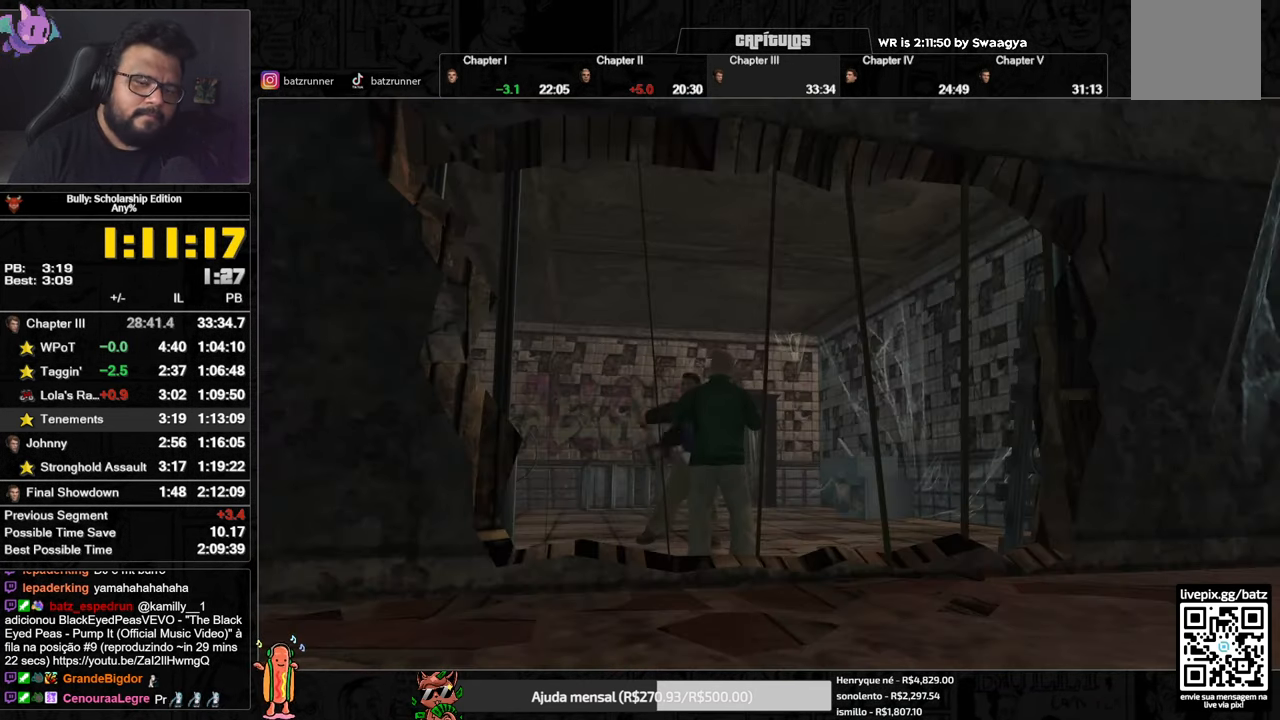
{"buttons": [], "left_stick": "up", "right_stick": "center", "events": [[34, "A", "up"], [117, "A", "down"], [167, "A", "up"], [234, "A", "down"], [267, "A", "up"], [351, "A", "down"], [450, "A", "up"]]}
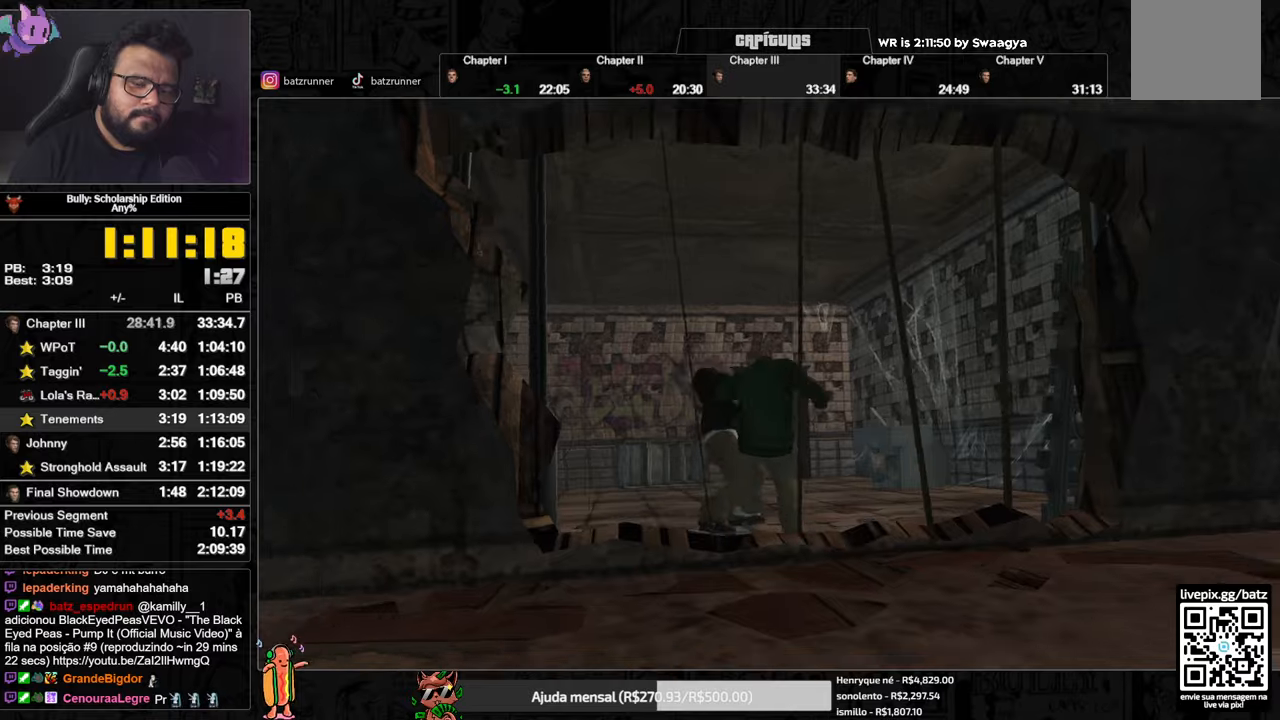
{"buttons": ["A"], "left_stick": "up", "right_stick": "center", "events": [[33, "A", "down"], [100, "A", "up"], [167, "A", "down"], [200, "A", "up"], [300, "A", "down"], [367, "A", "up"], [467, "A", "down"]]}
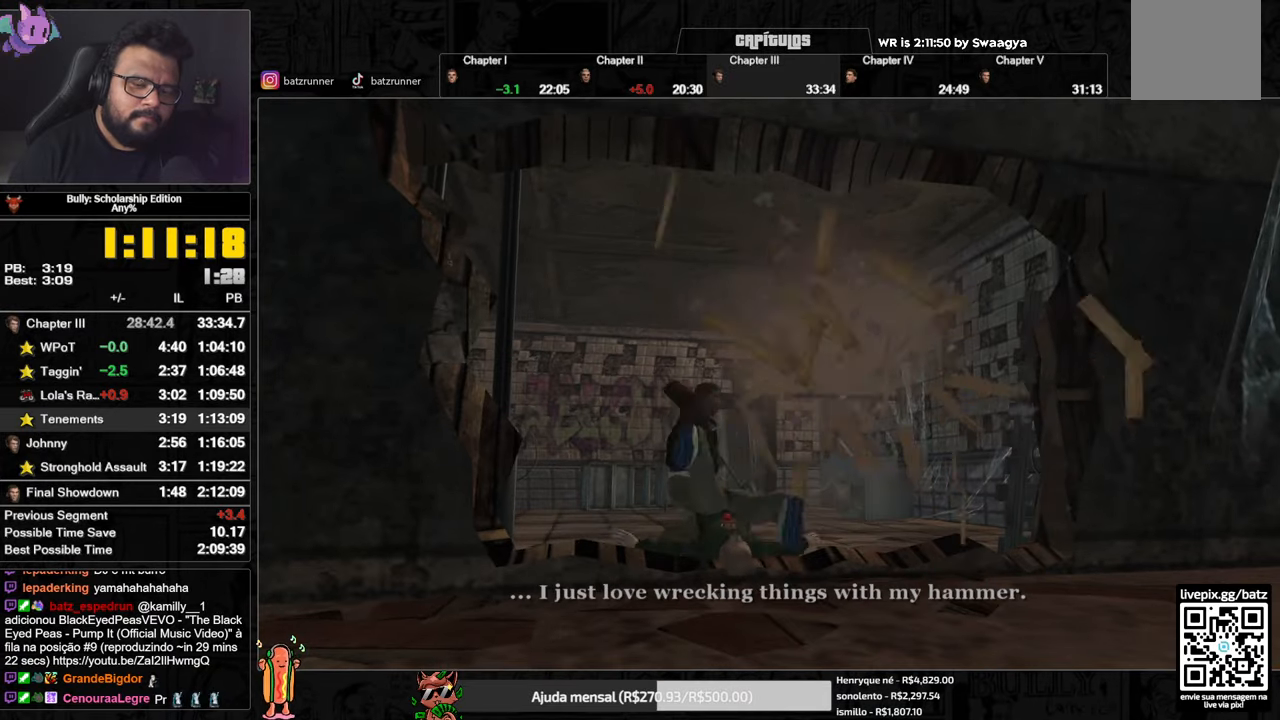
{"buttons": [], "left_stick": "up", "right_stick": "center", "events": [[33, "A", "up"], [116, "A", "down"], [166, "A", "up"], [267, "A", "down"], [333, "A", "up"], [433, "A", "down"], [483, "A", "up"]]}
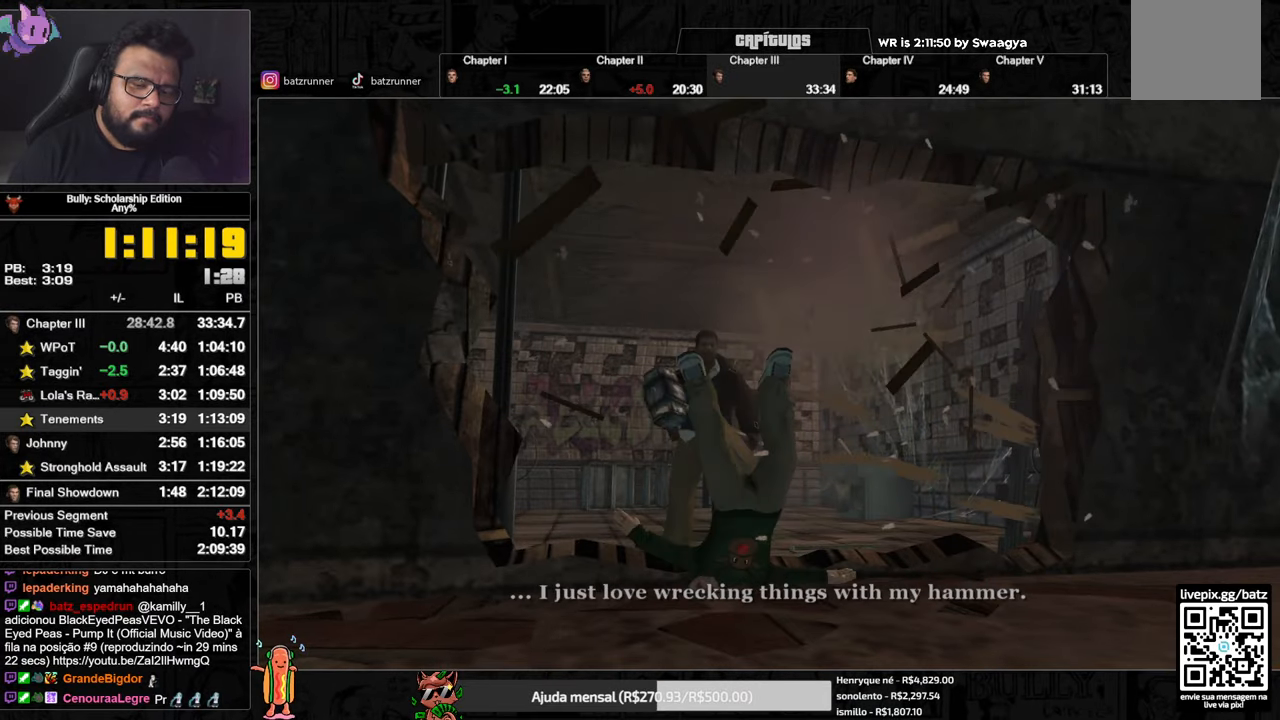
{"buttons": [], "left_stick": "up", "right_stick": "center", "events": [[84, "A", "down"], [150, "A", "up"], [250, "A", "down"], [317, "A", "up"], [384, "A", "down"], [467, "A", "up"]]}